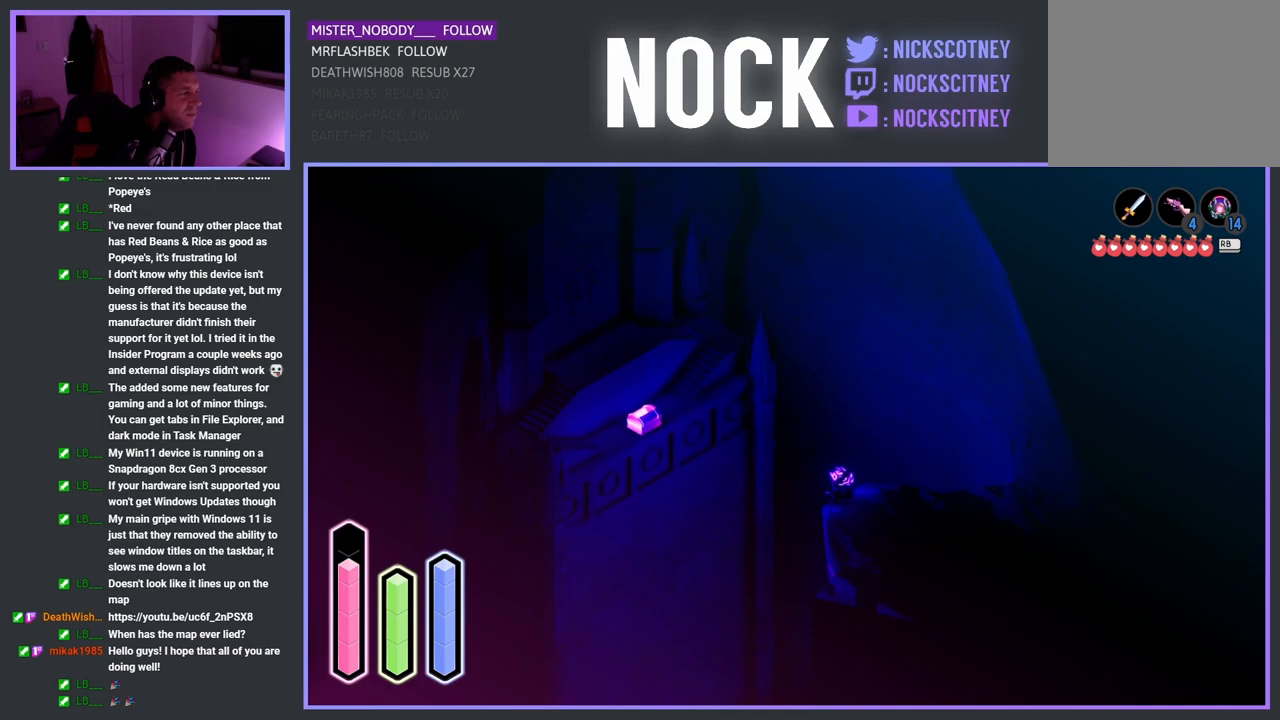
Gameplay with a controller (PlayStation layout); each line is a JSON object with the inputs held at the frame after it. "events" lists button and stick changes between this image and that frame as [ms after this image, input, new state], when the widget could be followed in between.
{"buttons": [], "left_stick": "center", "right_stick": "center", "events": [[183, "DPAD_UP", "down"], [350, "DPAD_UP", "up"]]}
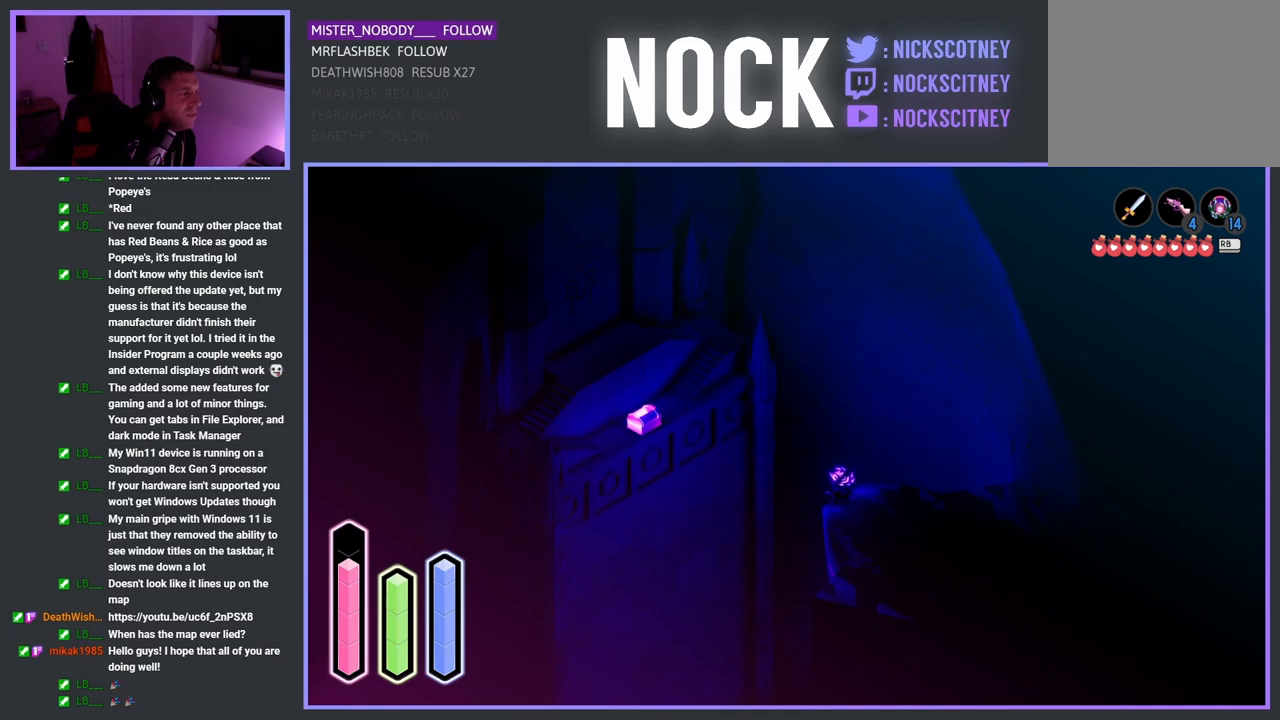
{"buttons": ["DPAD_DOWN"], "left_stick": "center", "right_stick": "center", "events": [[83, "DPAD_LEFT", "down"], [250, "DPAD_LEFT", "up"], [483, "DPAD_DOWN", "down"]]}
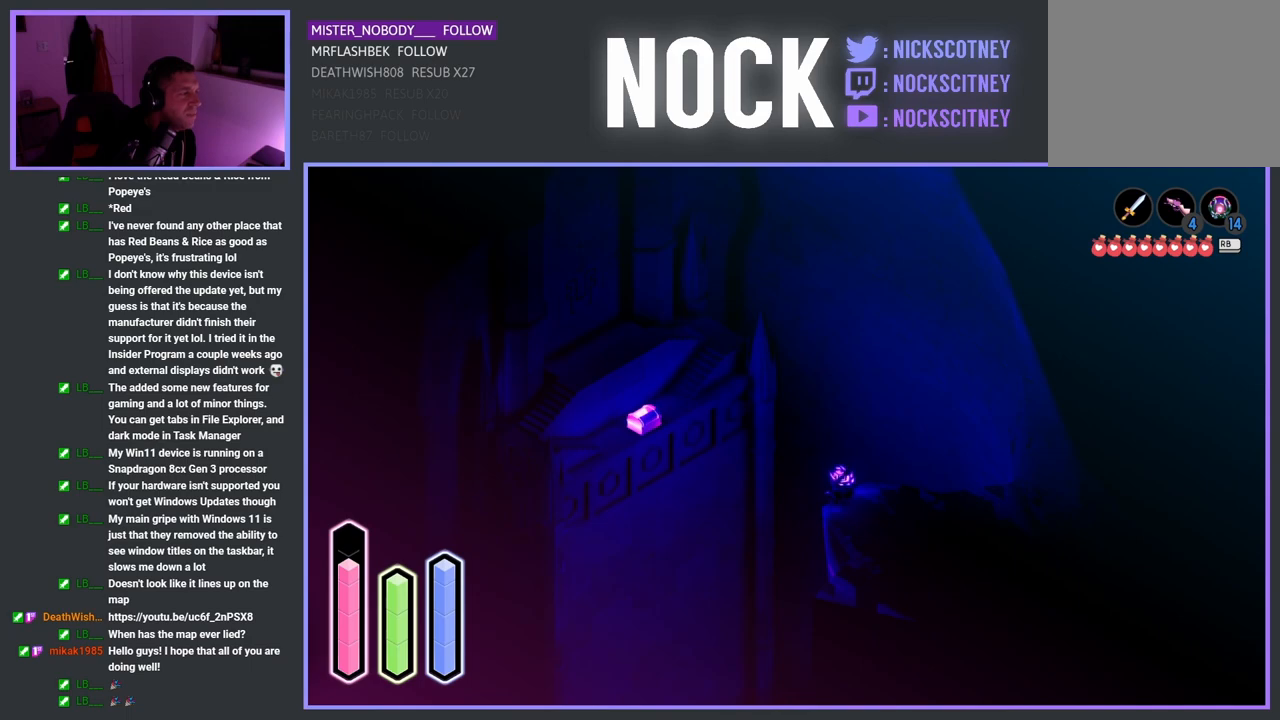
{"buttons": ["DPAD_RIGHT"], "left_stick": "center", "right_stick": "center", "events": [[150, "DPAD_DOWN", "up"], [383, "DPAD_RIGHT", "down"]]}
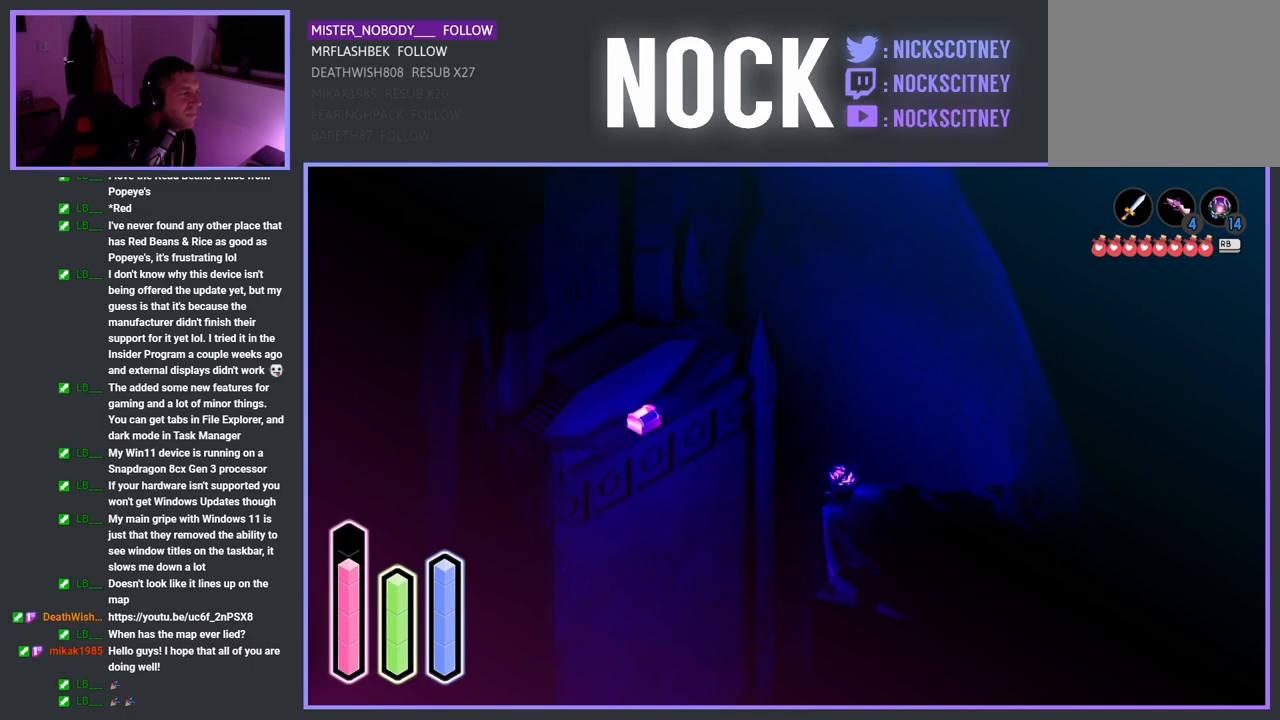
{"buttons": [], "left_stick": "center", "right_stick": "center", "events": [[50, "DPAD_RIGHT", "up"], [317, "DPAD_DOWN", "down"], [483, "DPAD_DOWN", "up"]]}
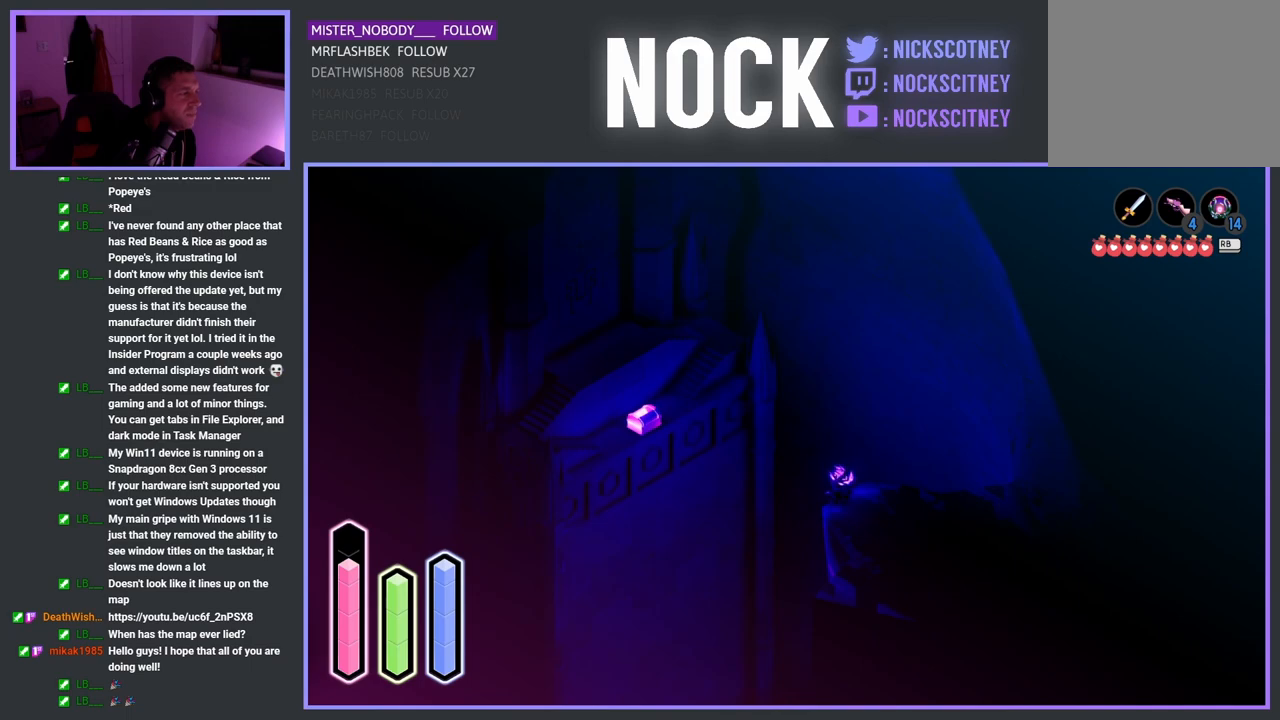
{"buttons": [], "left_stick": "center", "right_stick": "center", "events": [[250, "DPAD_LEFT", "down"], [417, "DPAD_LEFT", "up"]]}
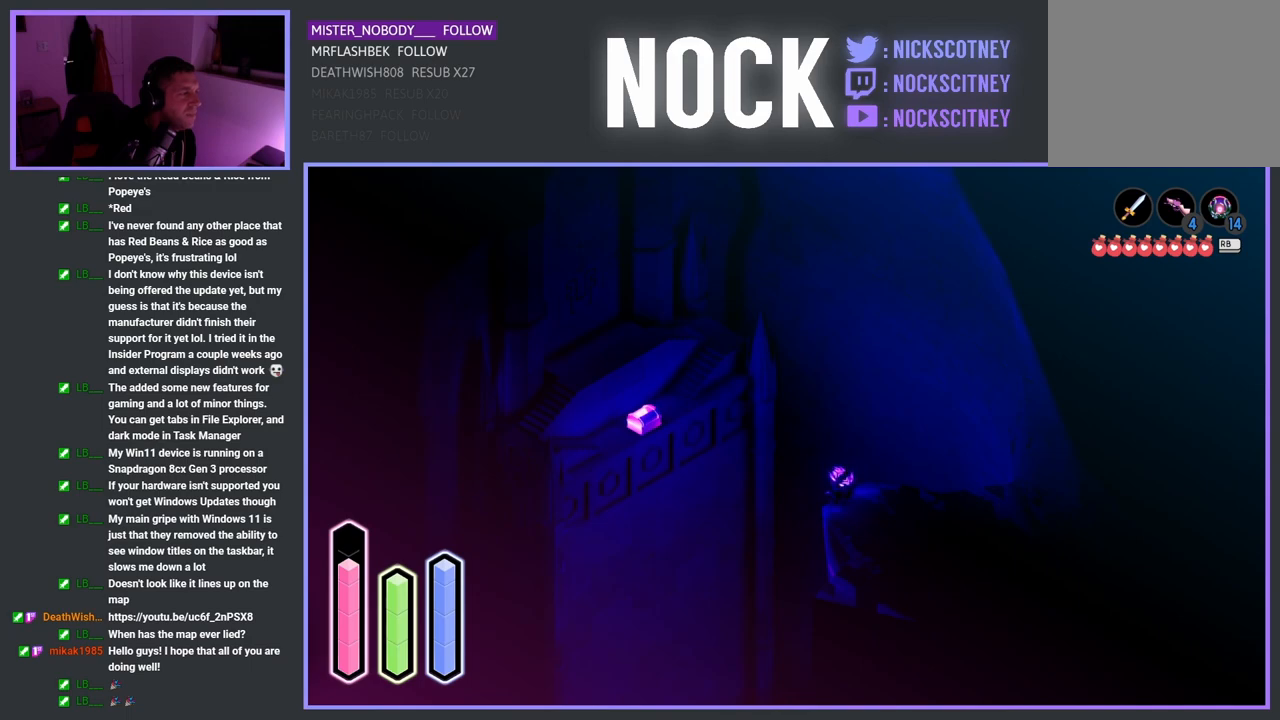
{"buttons": [], "left_stick": "center", "right_stick": "center", "events": [[150, "DPAD_DOWN", "down"], [283, "DPAD_DOWN", "up"]]}
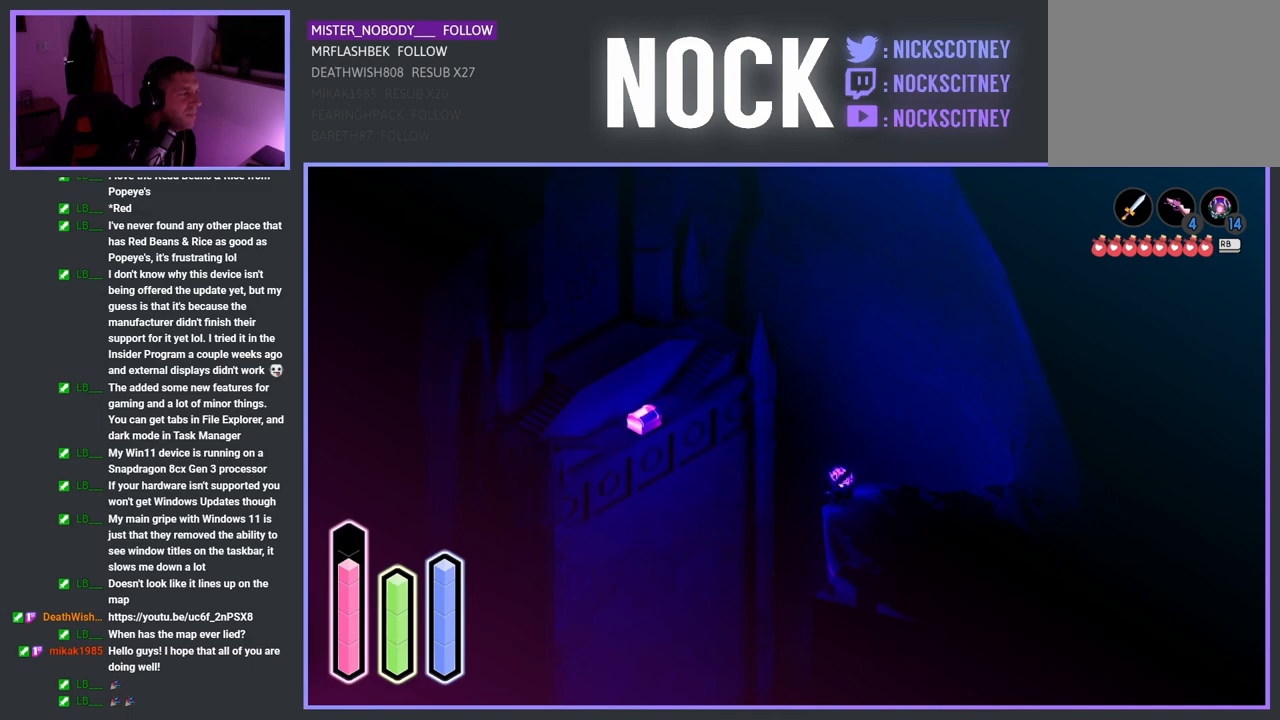
{"buttons": ["DPAD_DOWN"], "left_stick": "center", "right_stick": "center", "events": [[50, "DPAD_RIGHT", "down"], [167, "DPAD_RIGHT", "up"], [417, "DPAD_DOWN", "down"]]}
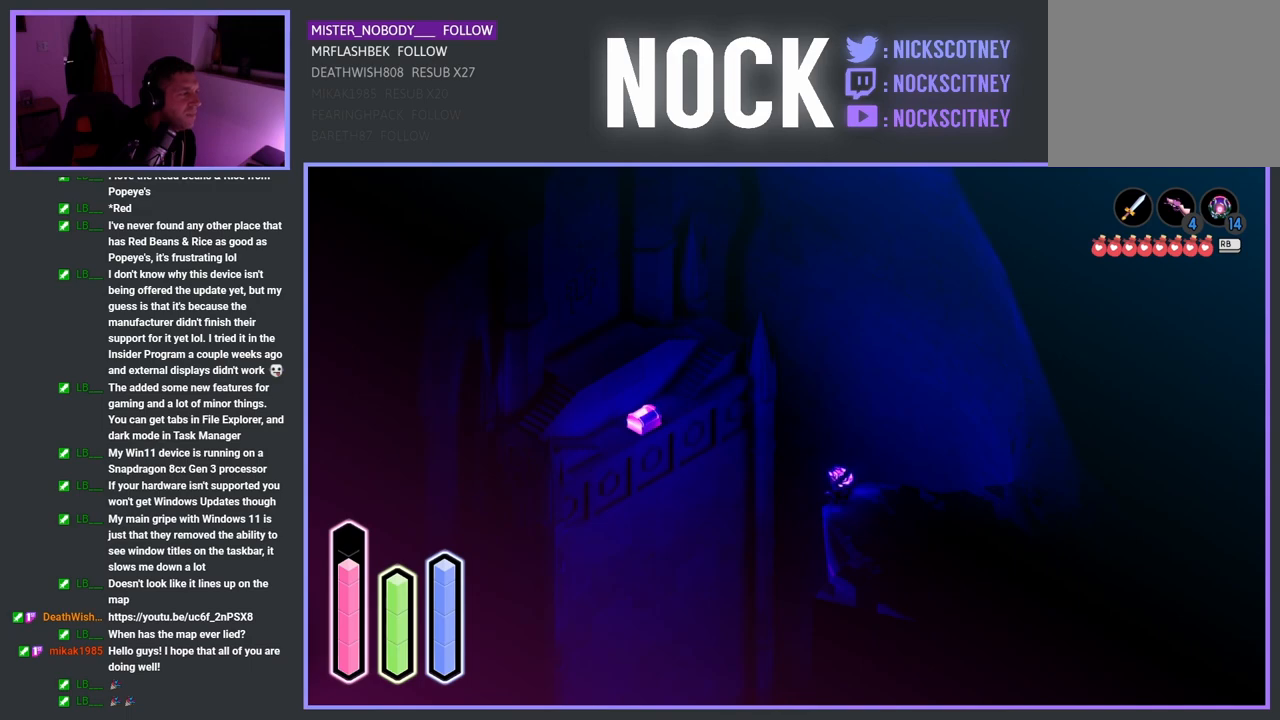
{"buttons": [], "left_stick": "center", "right_stick": "center", "events": [[117, "DPAD_DOWN", "up"], [317, "DPAD_RIGHT", "down"], [483, "DPAD_RIGHT", "up"]]}
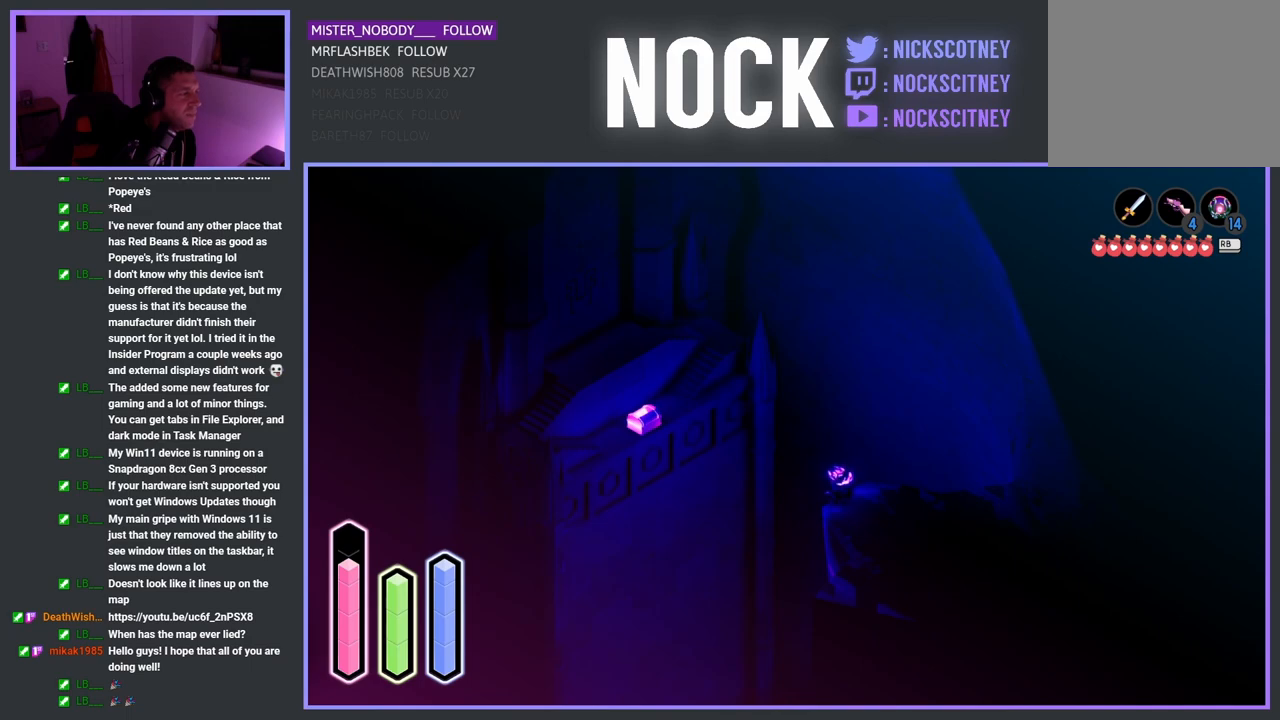
{"buttons": [], "left_stick": "center", "right_stick": "center", "events": []}
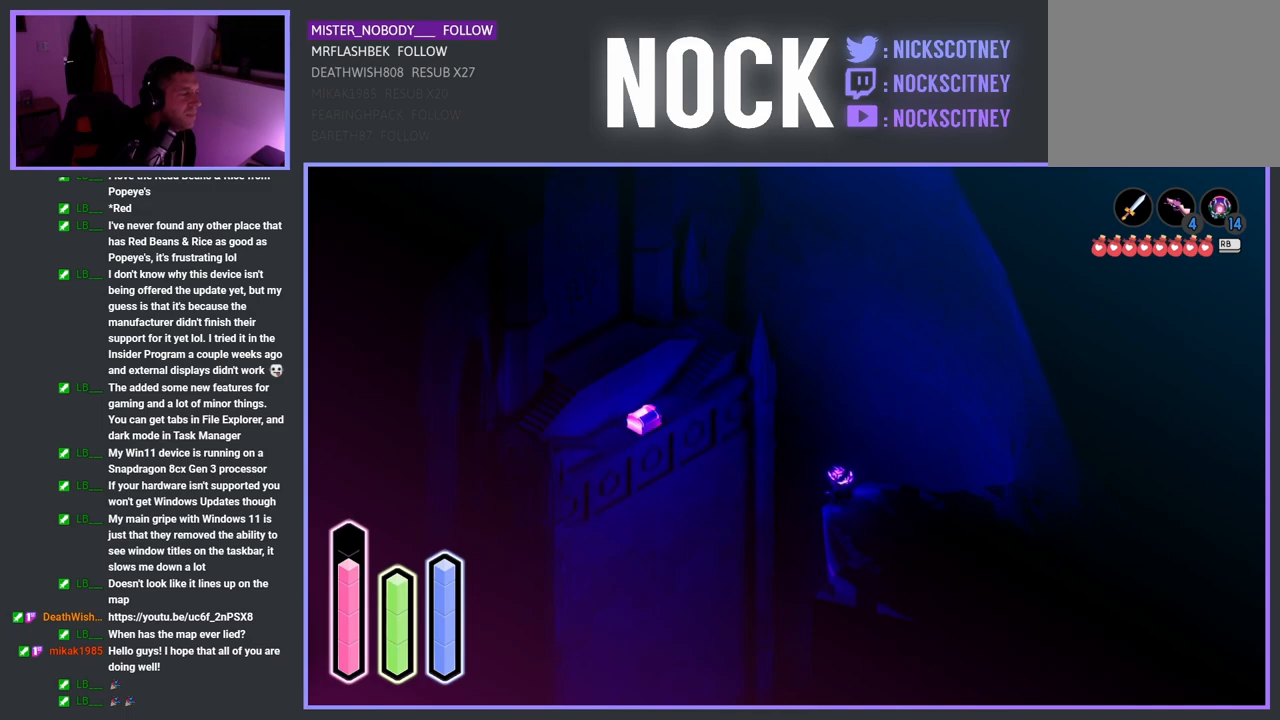
{"buttons": [], "left_stick": "center", "right_stick": "center", "events": []}
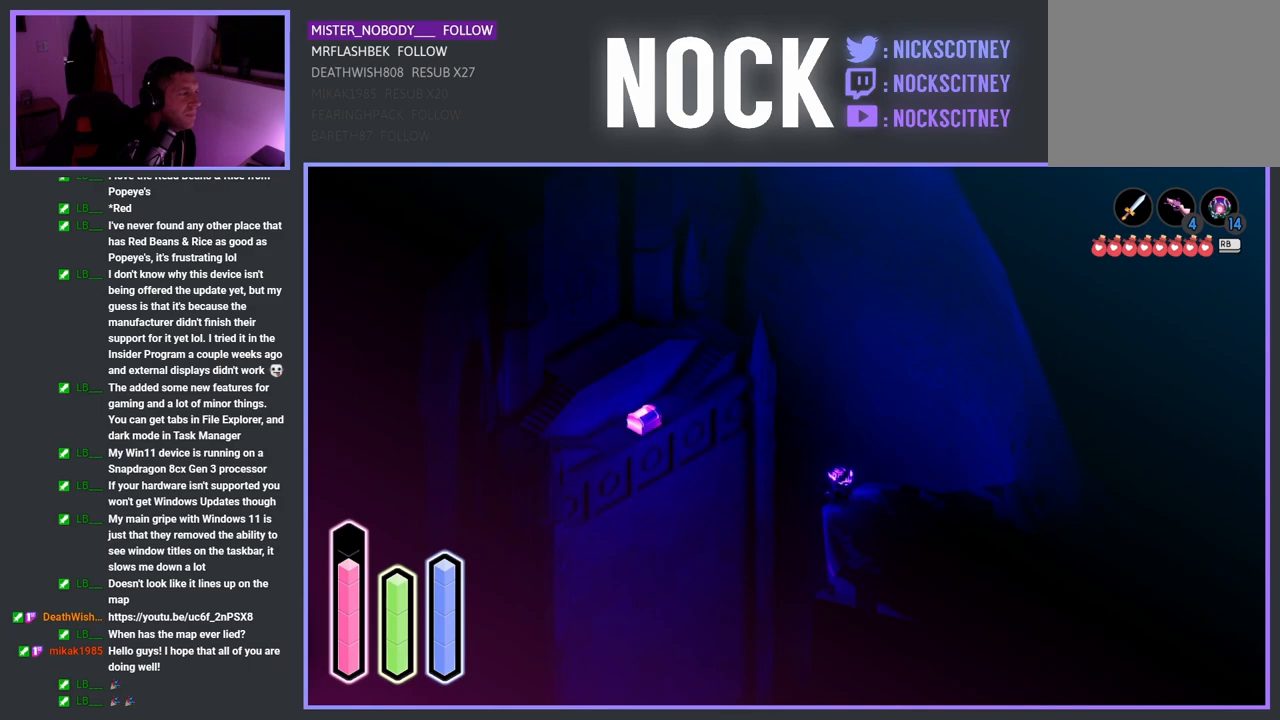
{"buttons": [], "left_stick": "center", "right_stick": "center", "events": [[117, "DPAD_LEFT", "down"], [300, "DPAD_LEFT", "up"]]}
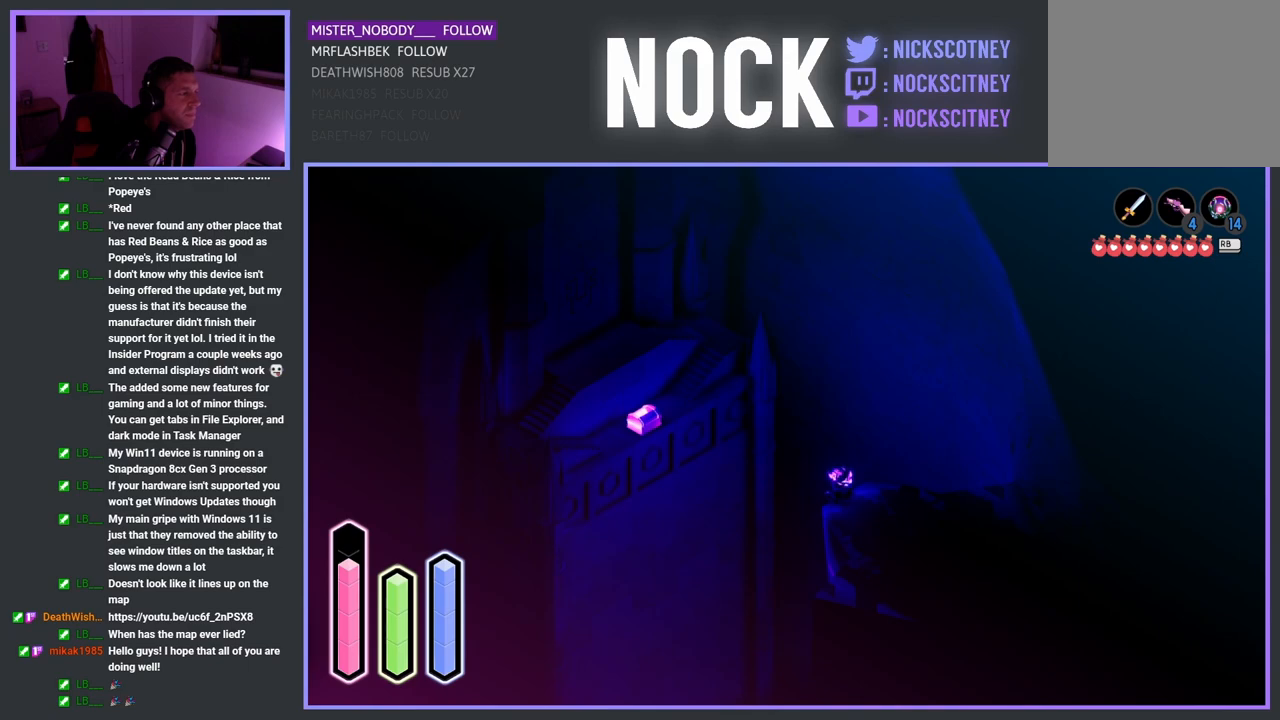
{"buttons": [], "left_stick": "center", "right_stick": "center", "events": []}
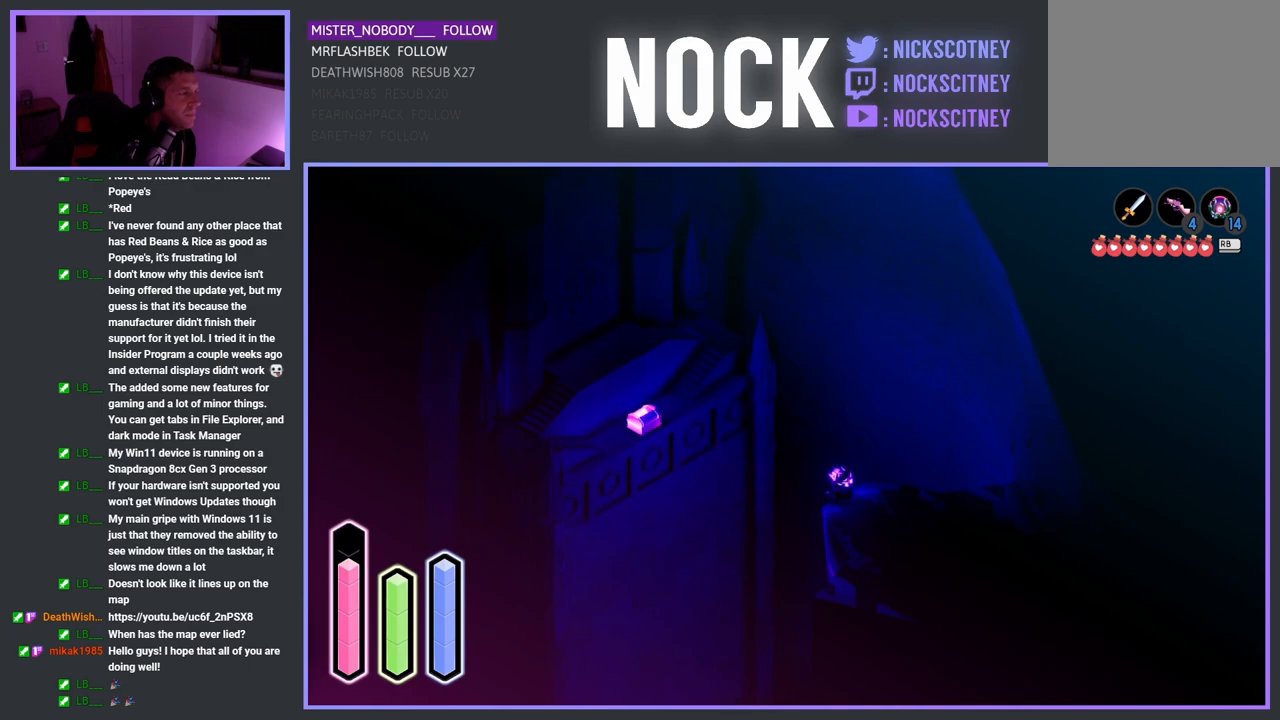
{"buttons": [], "left_stick": "center", "right_stick": "center", "events": [[50, "DPAD_UP", "down"], [250, "DPAD_UP", "up"]]}
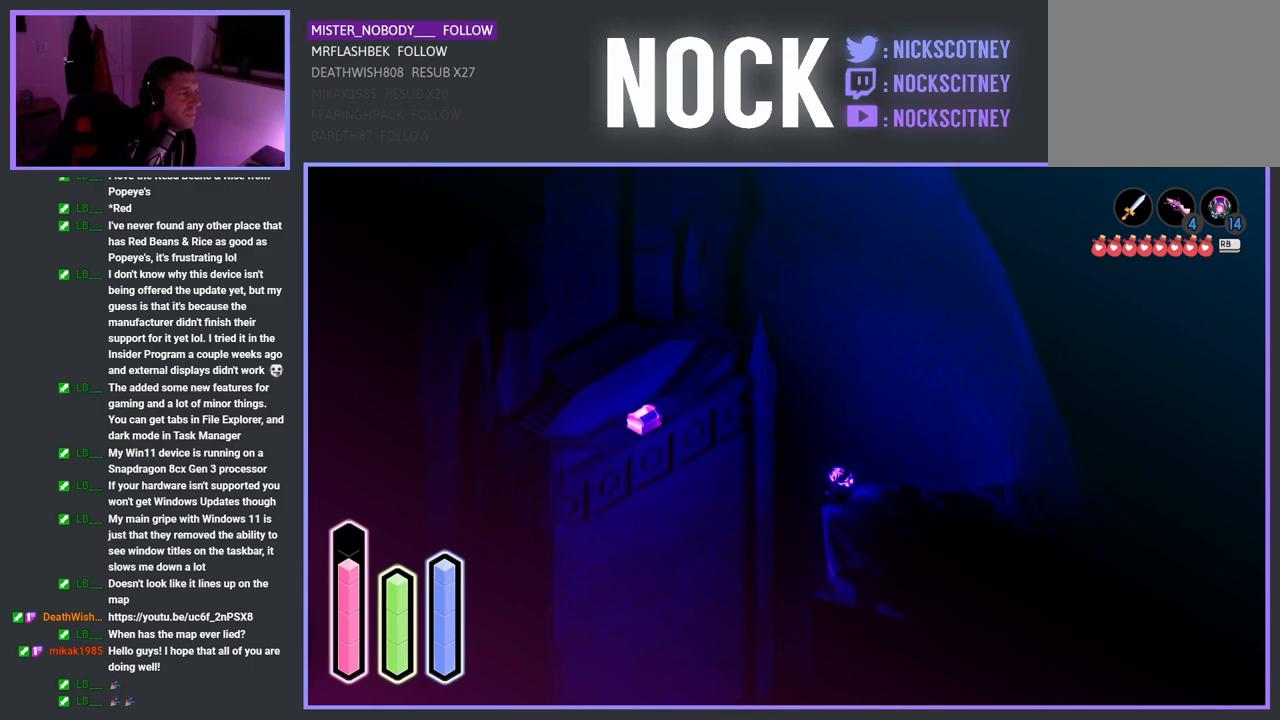
{"buttons": ["DPAD_UP"], "left_stick": "center", "right_stick": "center", "events": [[83, "DPAD_LEFT", "down"], [217, "DPAD_LEFT", "up"], [450, "DPAD_UP", "down"]]}
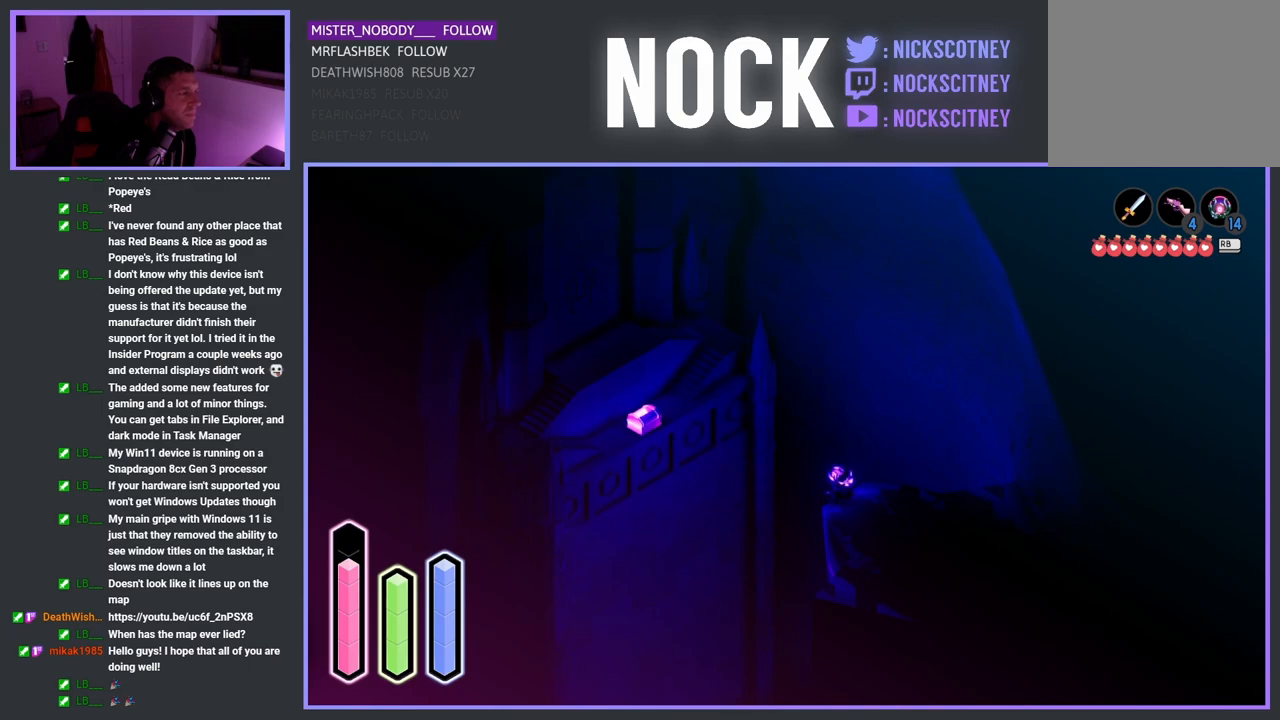
{"buttons": ["DPAD_RIGHT"], "left_stick": "center", "right_stick": "center", "events": [[117, "DPAD_UP", "up"], [350, "DPAD_RIGHT", "down"]]}
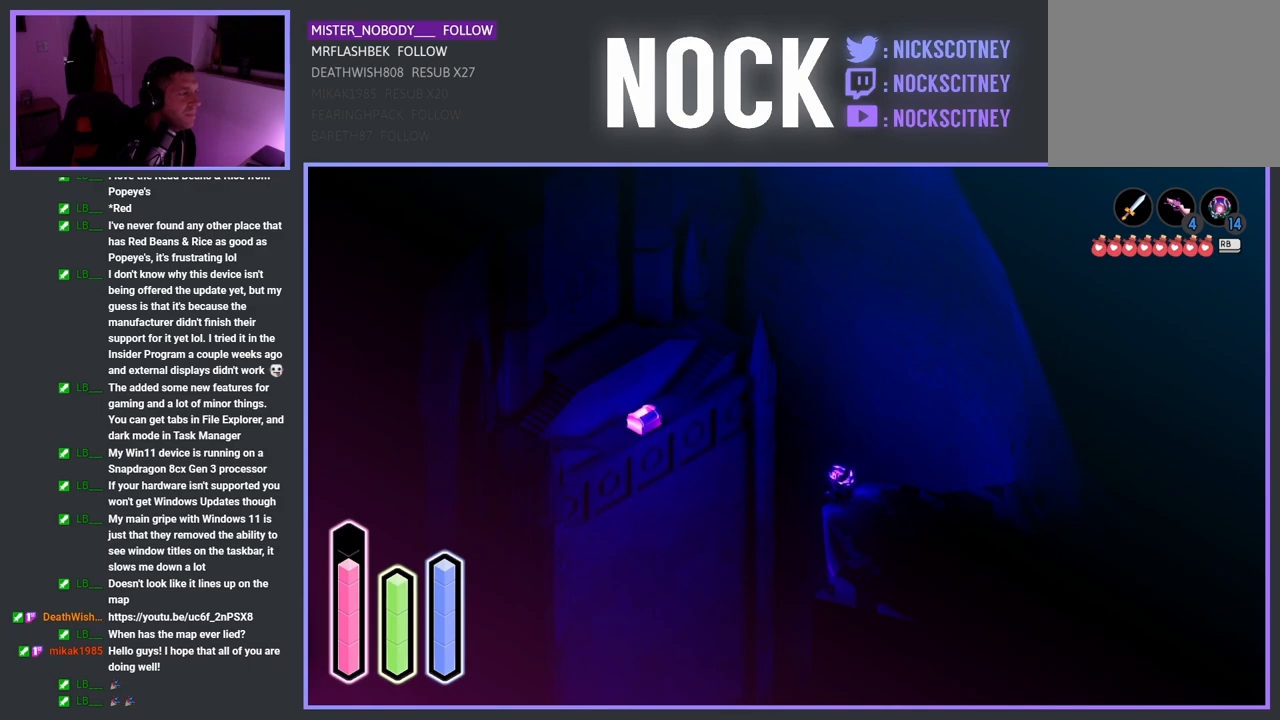
{"buttons": [], "left_stick": "center", "right_stick": "center", "events": [[17, "DPAD_RIGHT", "up"], [217, "DPAD_UP", "down"], [383, "DPAD_UP", "up"]]}
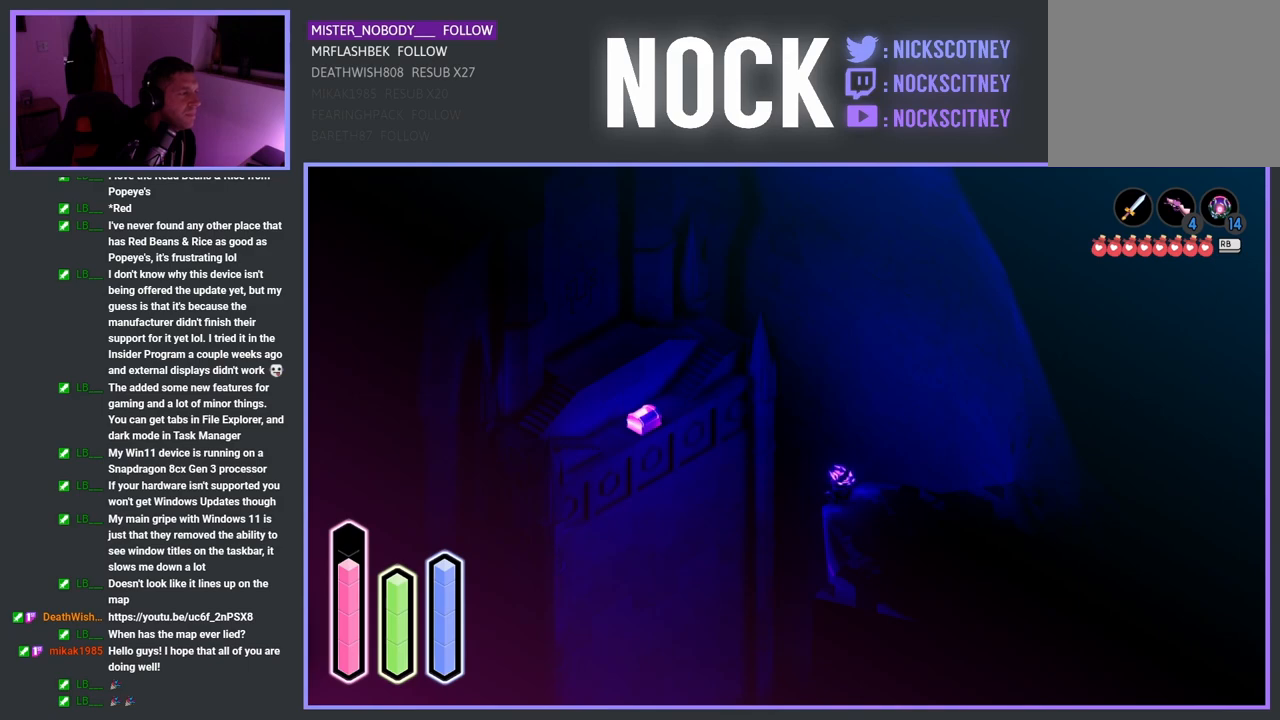
{"buttons": [], "left_stick": "center", "right_stick": "center", "events": [[150, "DPAD_LEFT", "down"], [317, "DPAD_LEFT", "up"]]}
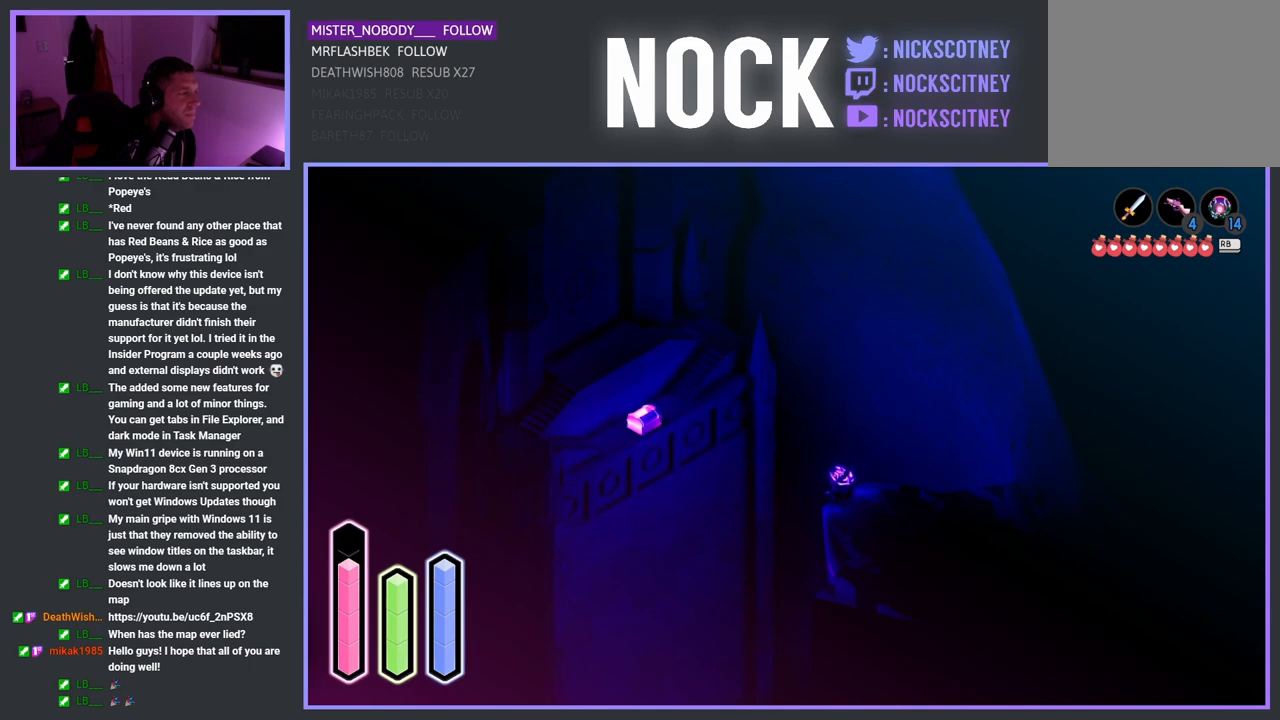
{"buttons": ["DPAD_RIGHT"], "left_stick": "center", "right_stick": "center", "events": [[17, "DPAD_UP", "down"], [183, "DPAD_UP", "up"], [383, "DPAD_RIGHT", "down"]]}
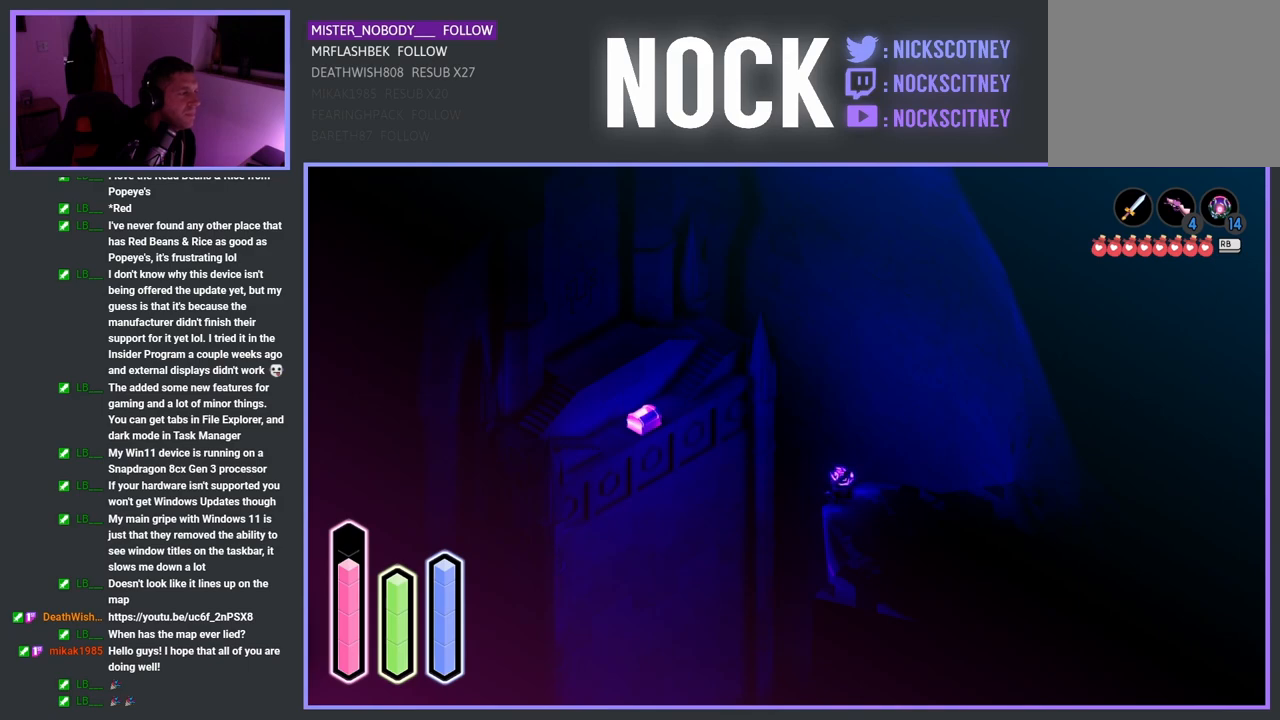
{"buttons": [], "left_stick": "center", "right_stick": "center", "events": [[50, "DPAD_RIGHT", "up"], [250, "DPAD_DOWN", "down"], [450, "DPAD_DOWN", "up"]]}
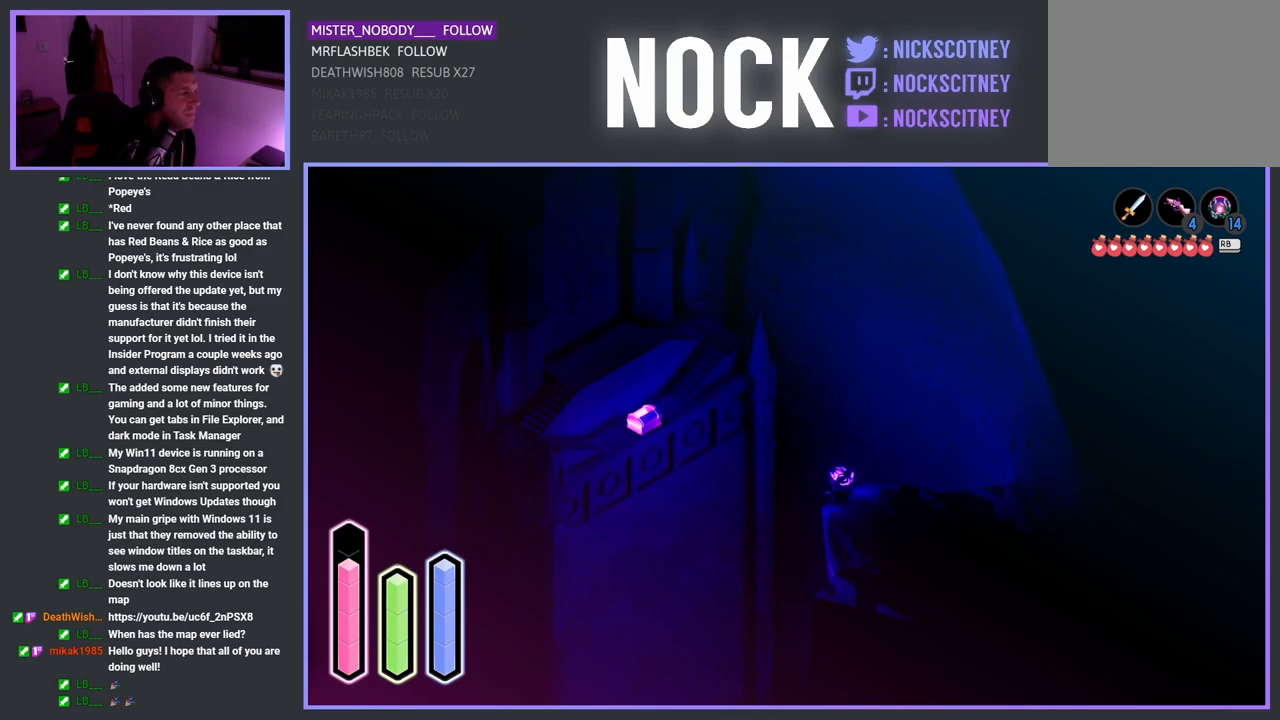
{"buttons": [], "left_stick": "center", "right_stick": "center", "events": [[117, "DPAD_RIGHT", "down"], [283, "DPAD_RIGHT", "up"]]}
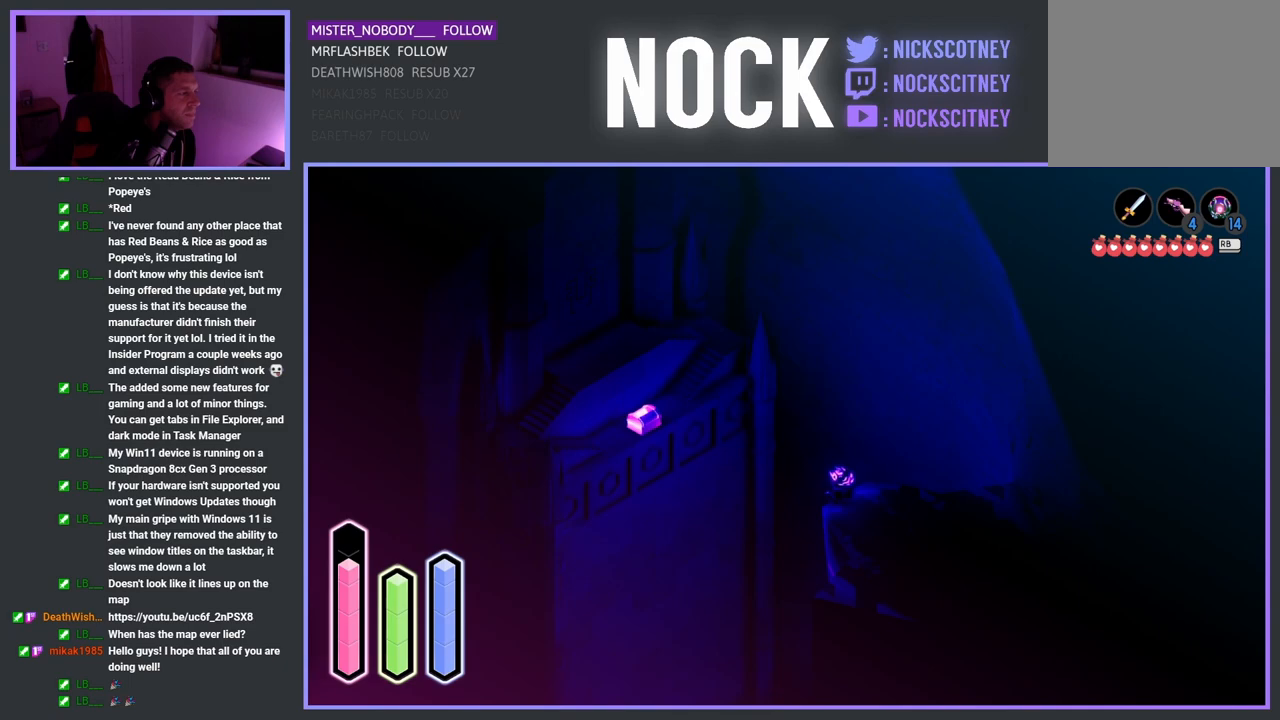
{"buttons": [], "left_stick": "center", "right_stick": "center", "events": []}
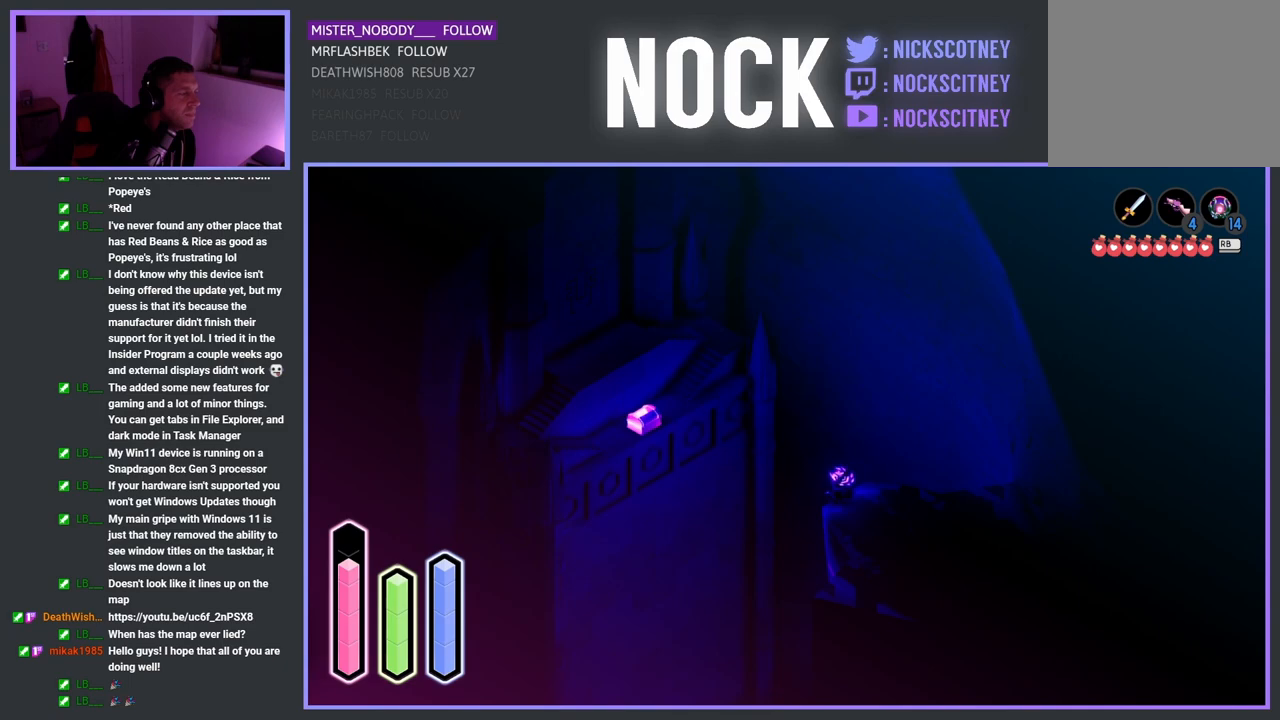
{"buttons": [], "left_stick": "center", "right_stick": "center", "events": [[317, "DPAD_RIGHT", "down"], [483, "DPAD_RIGHT", "up"]]}
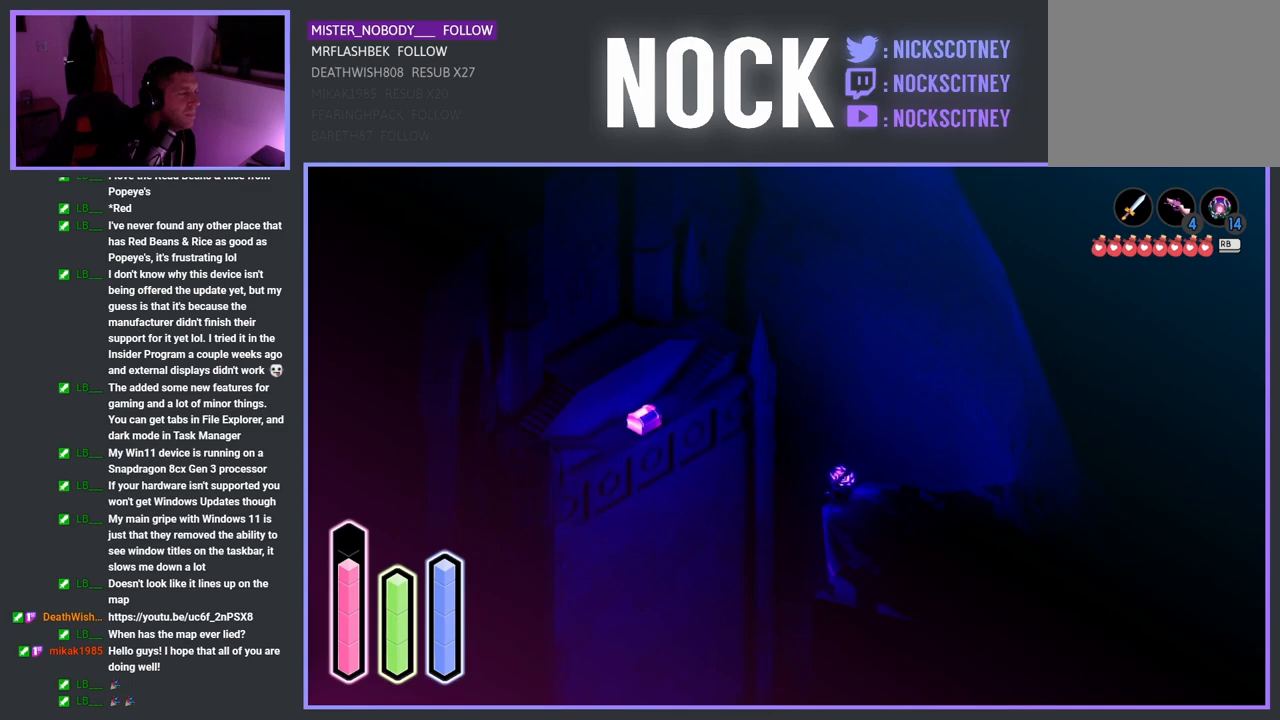
{"buttons": [], "left_stick": "center", "right_stick": "center", "events": []}
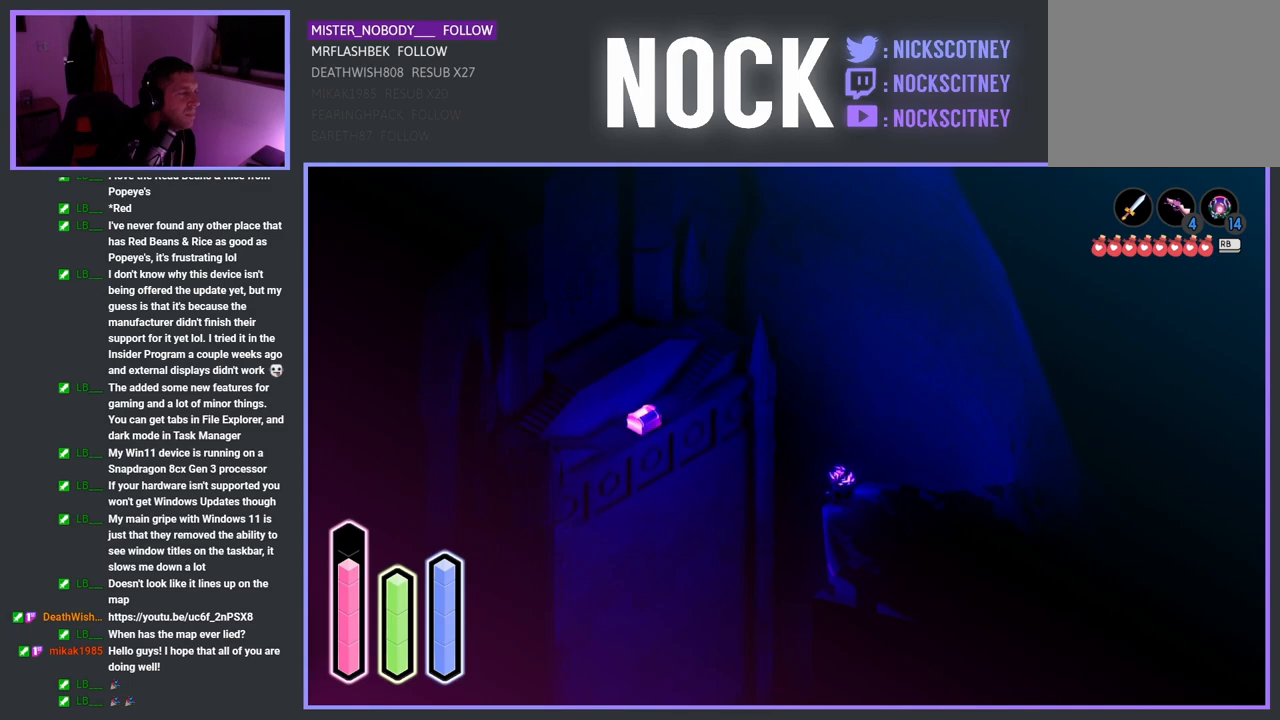
{"buttons": [], "left_stick": "center", "right_stick": "center", "events": []}
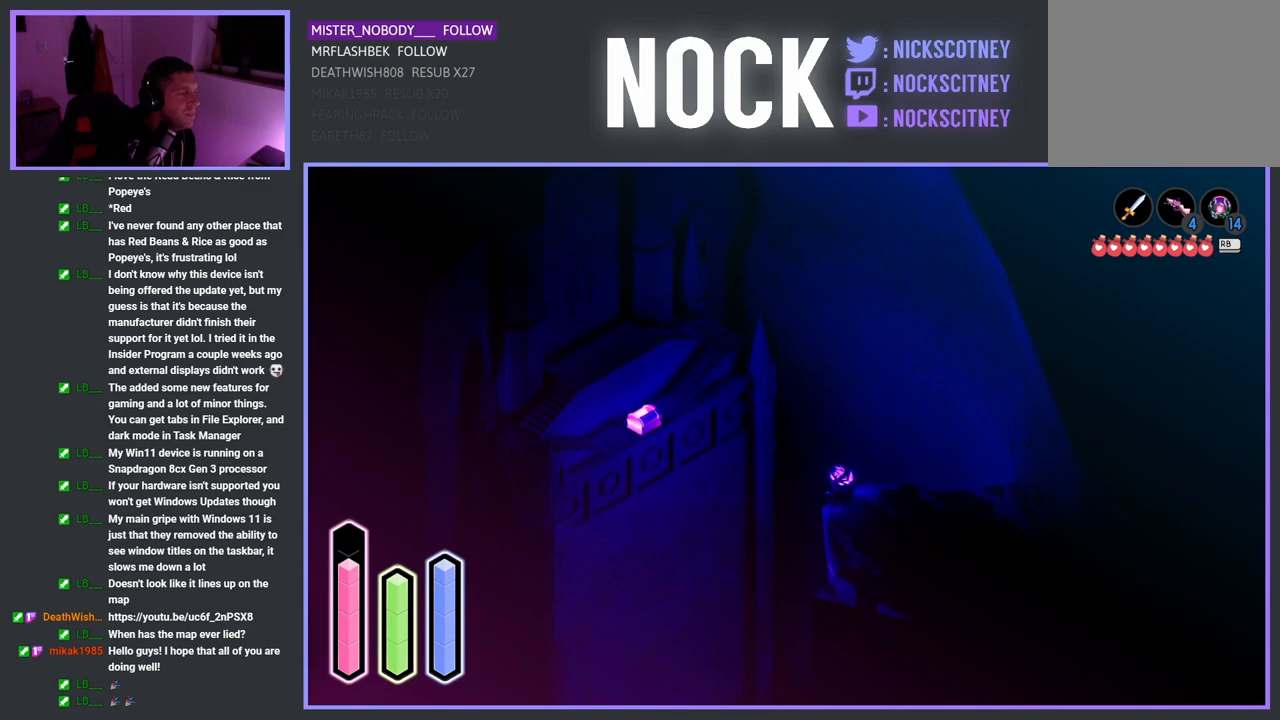
{"buttons": [], "left_stick": "center", "right_stick": "center", "events": []}
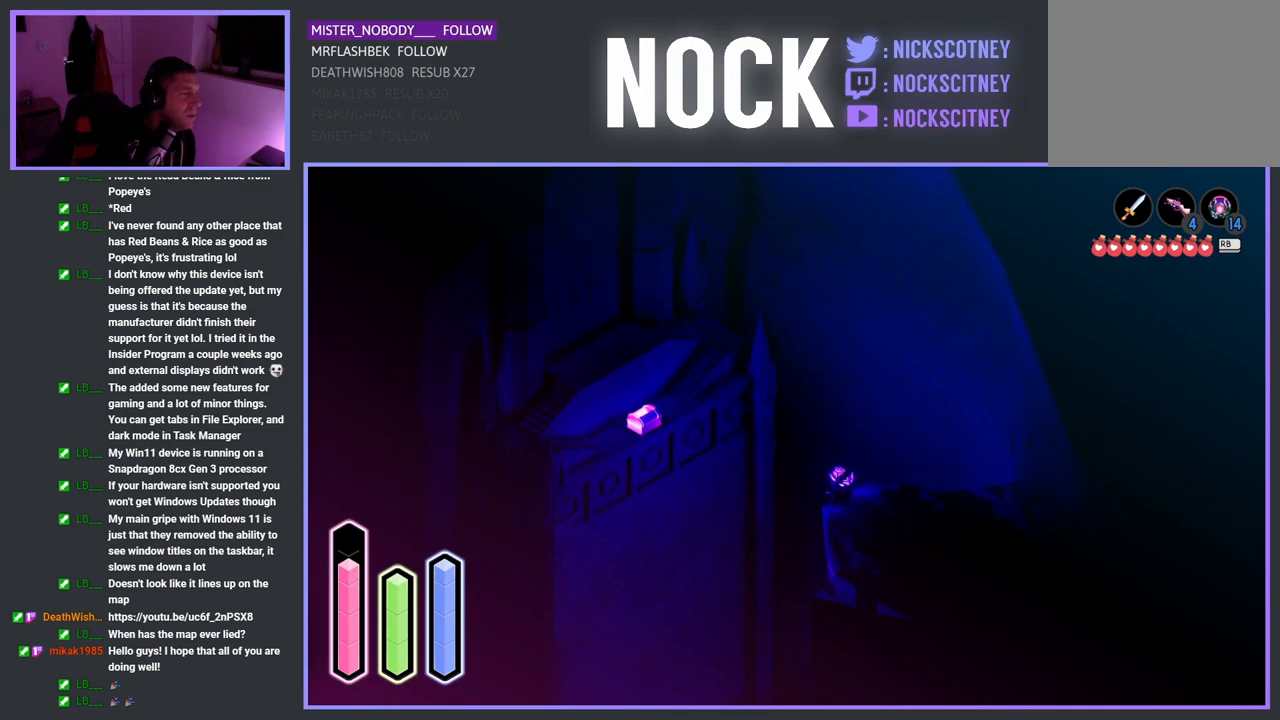
{"buttons": [], "left_stick": "center", "right_stick": "center", "events": []}
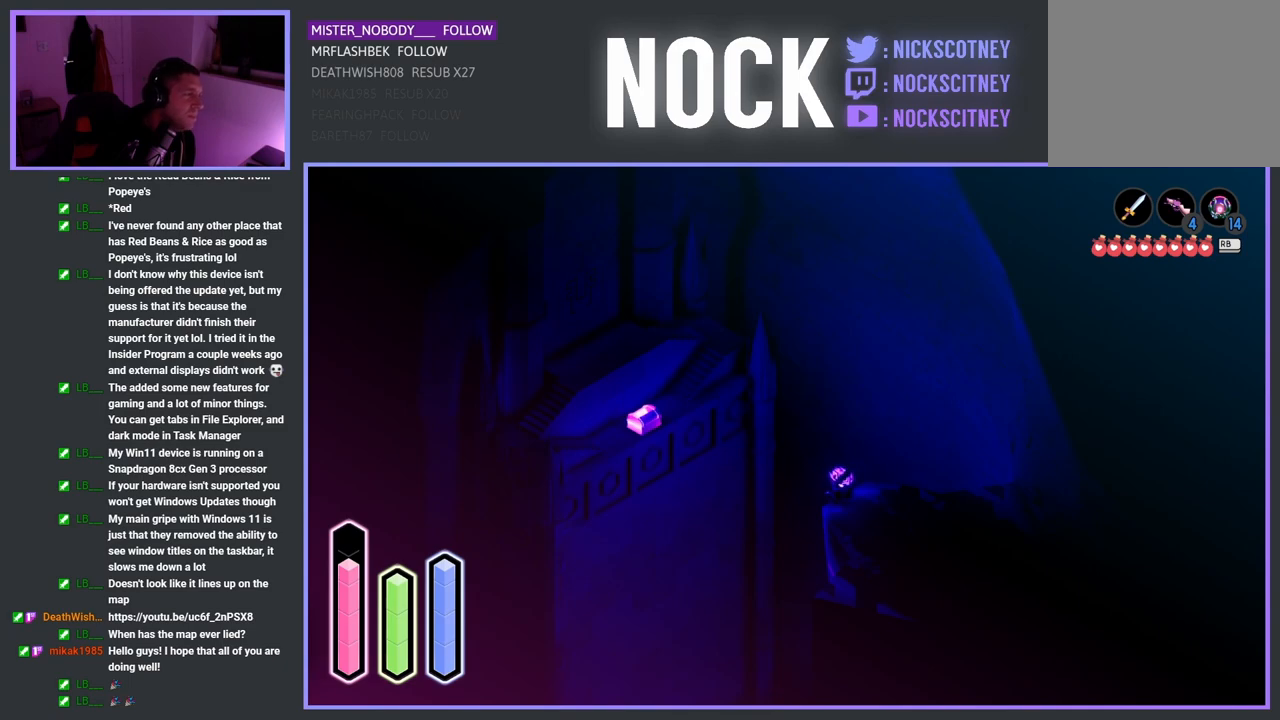
{"buttons": [], "left_stick": "center", "right_stick": "center", "events": []}
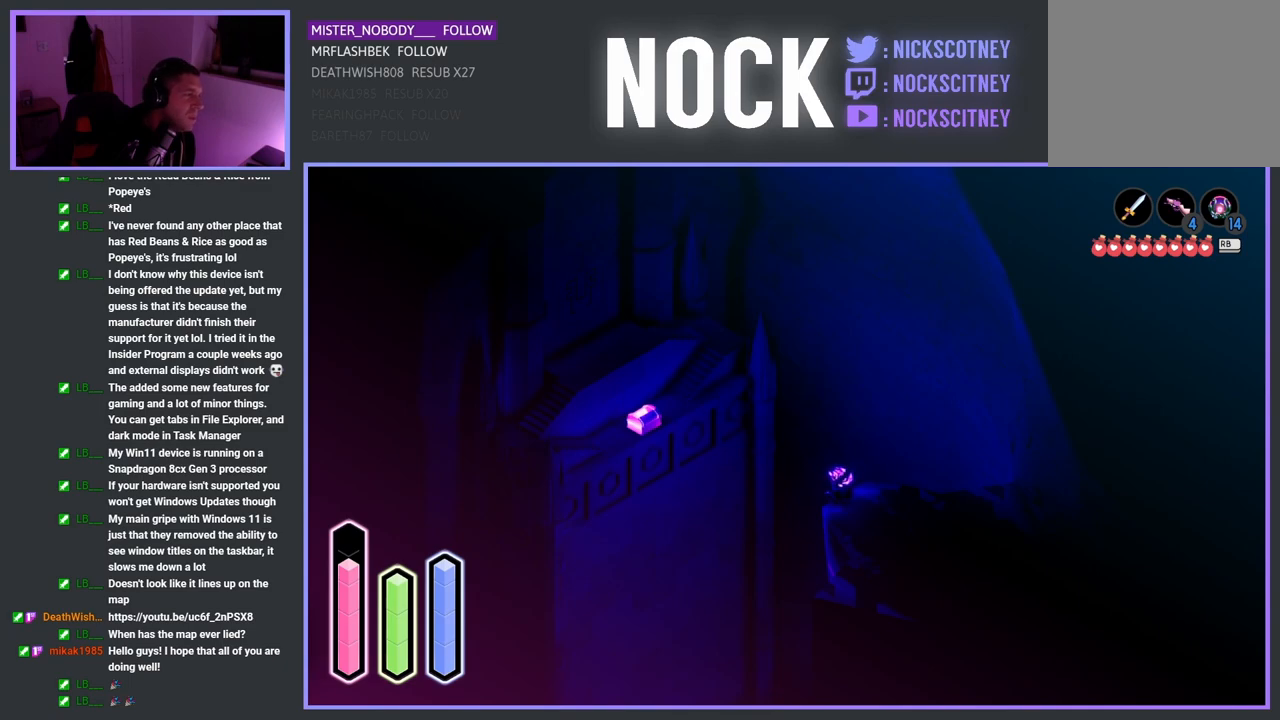
{"buttons": [], "left_stick": "center", "right_stick": "center", "events": [[283, "DPAD_LEFT", "down"], [417, "DPAD_LEFT", "up"]]}
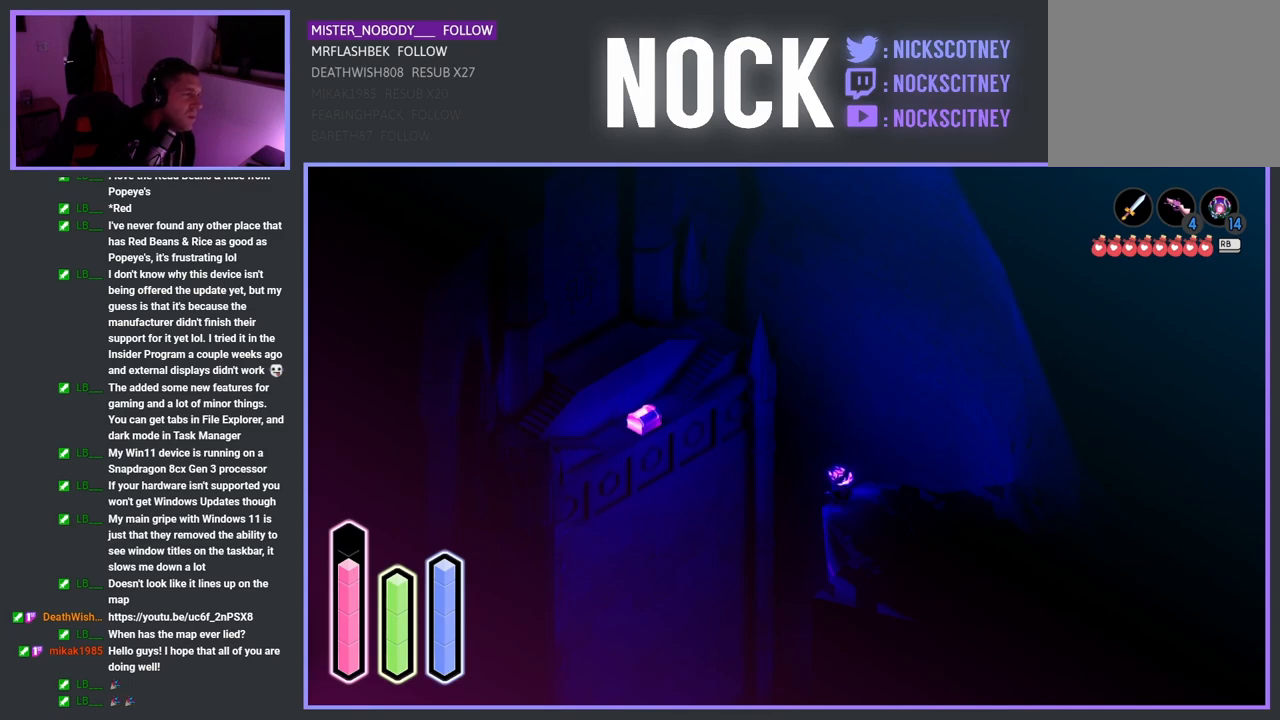
{"buttons": ["DPAD_LEFT"], "left_stick": "center", "right_stick": "center", "events": [[83, "DPAD_UP", "down"], [250, "DPAD_UP", "up"], [450, "DPAD_LEFT", "down"]]}
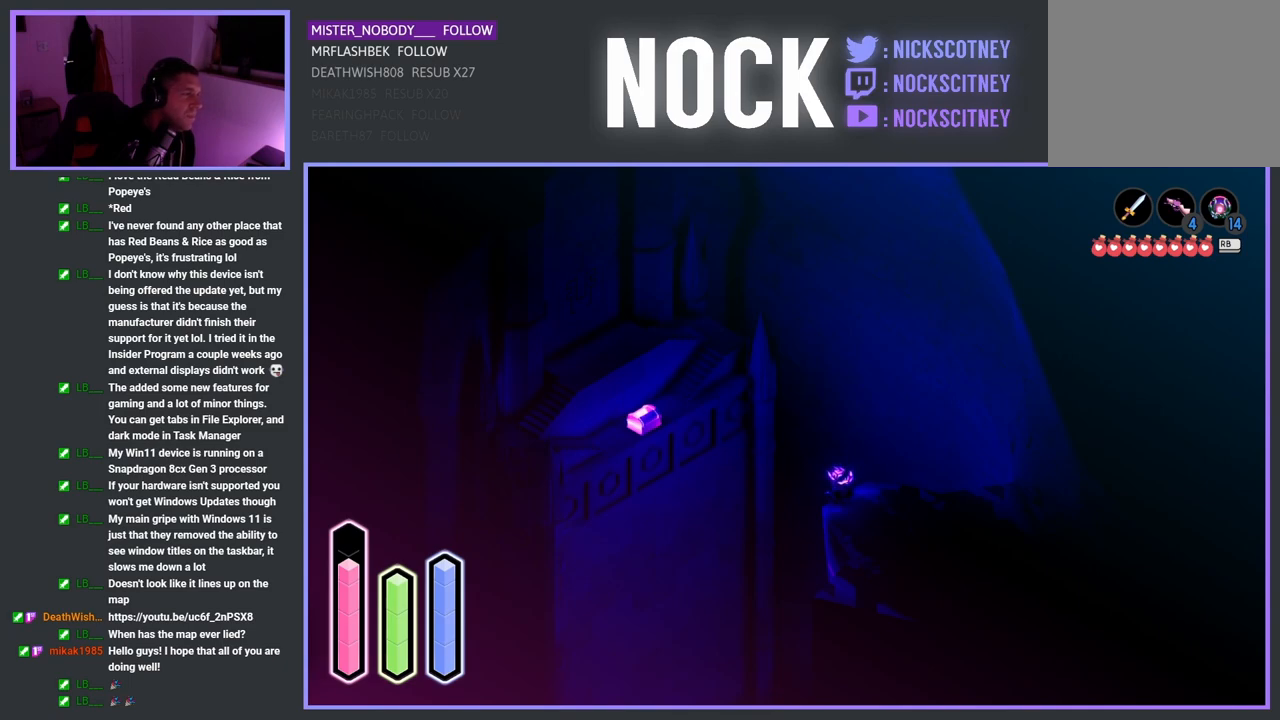
{"buttons": [], "left_stick": "center", "right_stick": "center", "events": [[83, "DPAD_LEFT", "up"], [250, "DPAD_UP", "down"], [417, "DPAD_UP", "up"]]}